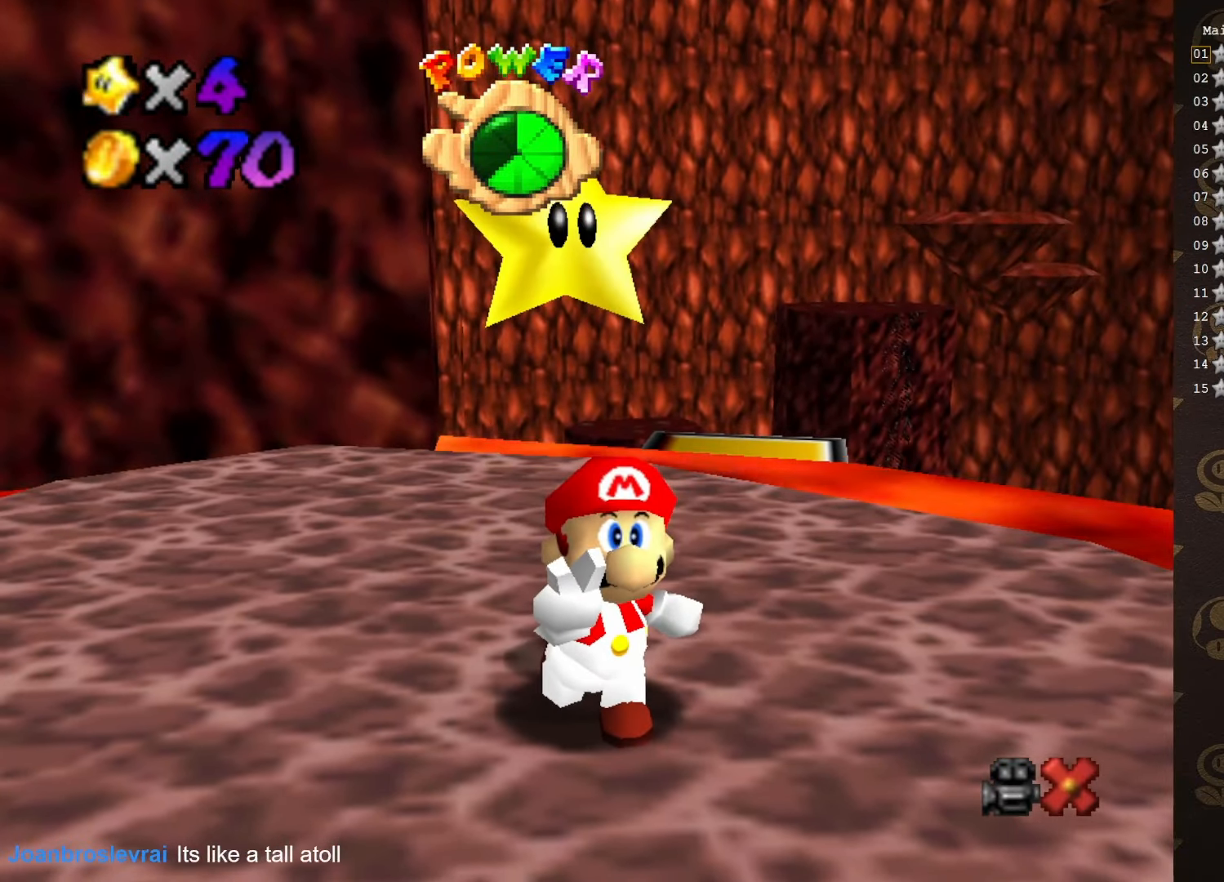
Gameplay with a controller (Nintendo layout); each line is a JSON object with the inputs held at the frame after it. "events" lists button and stick changes between this image and that frame as [ms after this image, input, new state], when the widget could be followed in between. Not read: L3 R3 Z.
{"buttons": [], "left_stick": "center", "events": []}
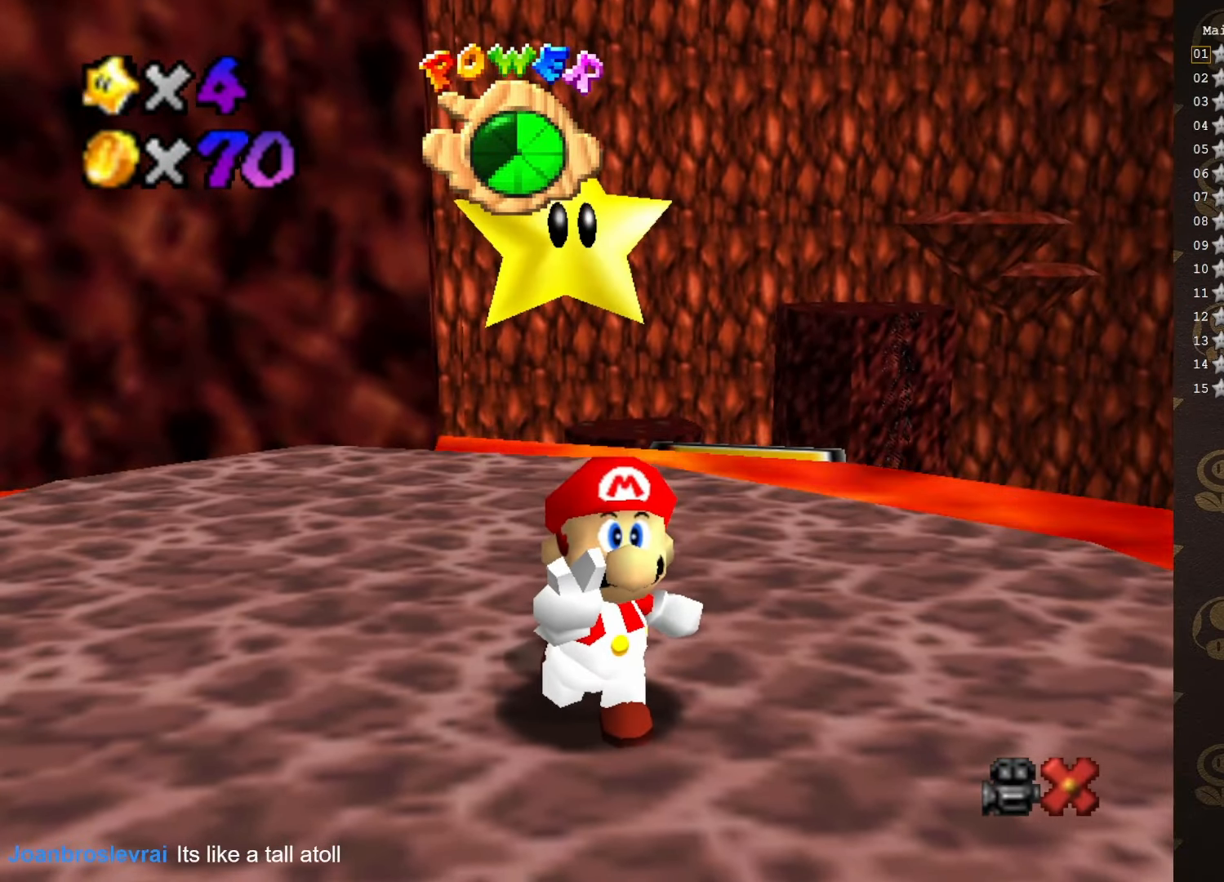
{"buttons": ["A"], "left_stick": "center", "events": [[483, "A", "down"]]}
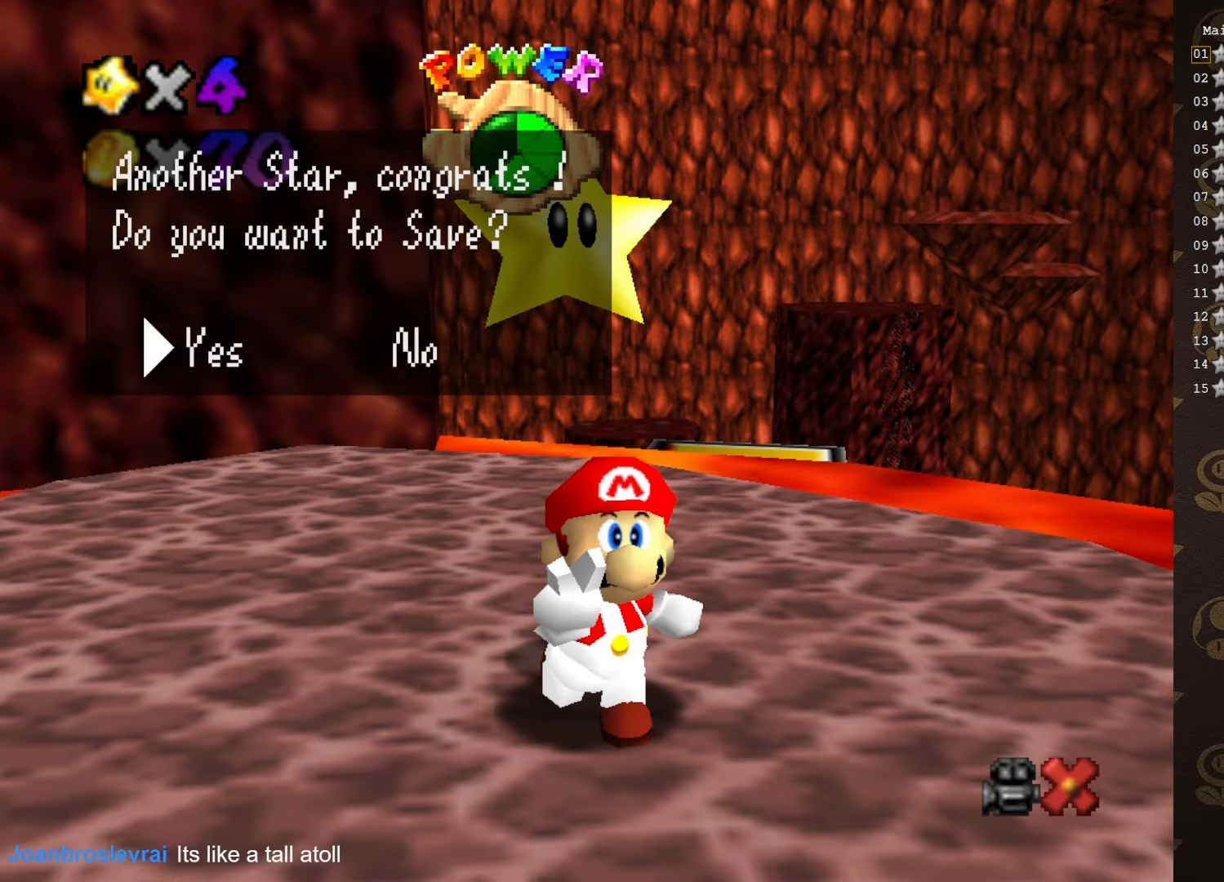
{"buttons": [], "left_stick": "center", "events": [[50, "A", "up"], [150, "A", "down"], [166, "A", "up"], [266, "A", "down"], [333, "A", "up"]]}
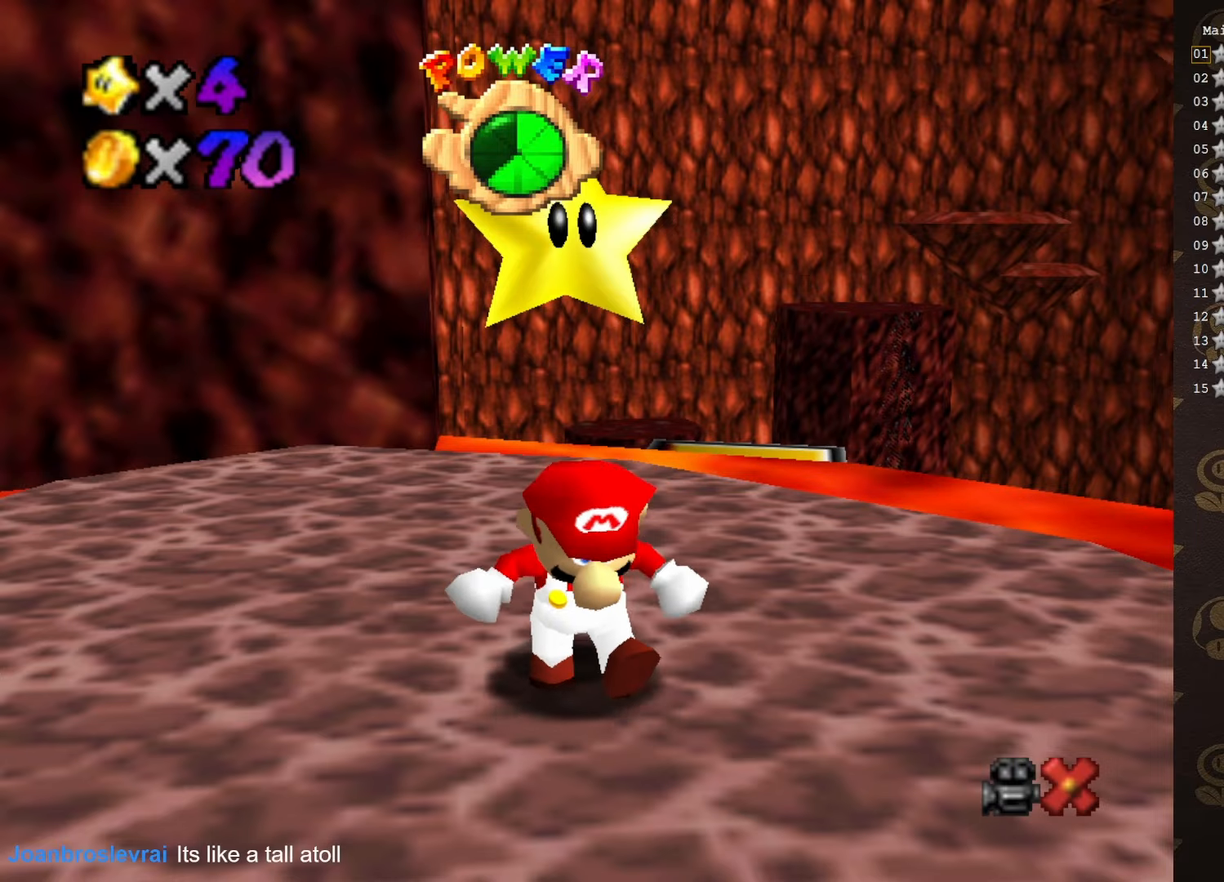
{"buttons": [], "left_stick": "center", "events": []}
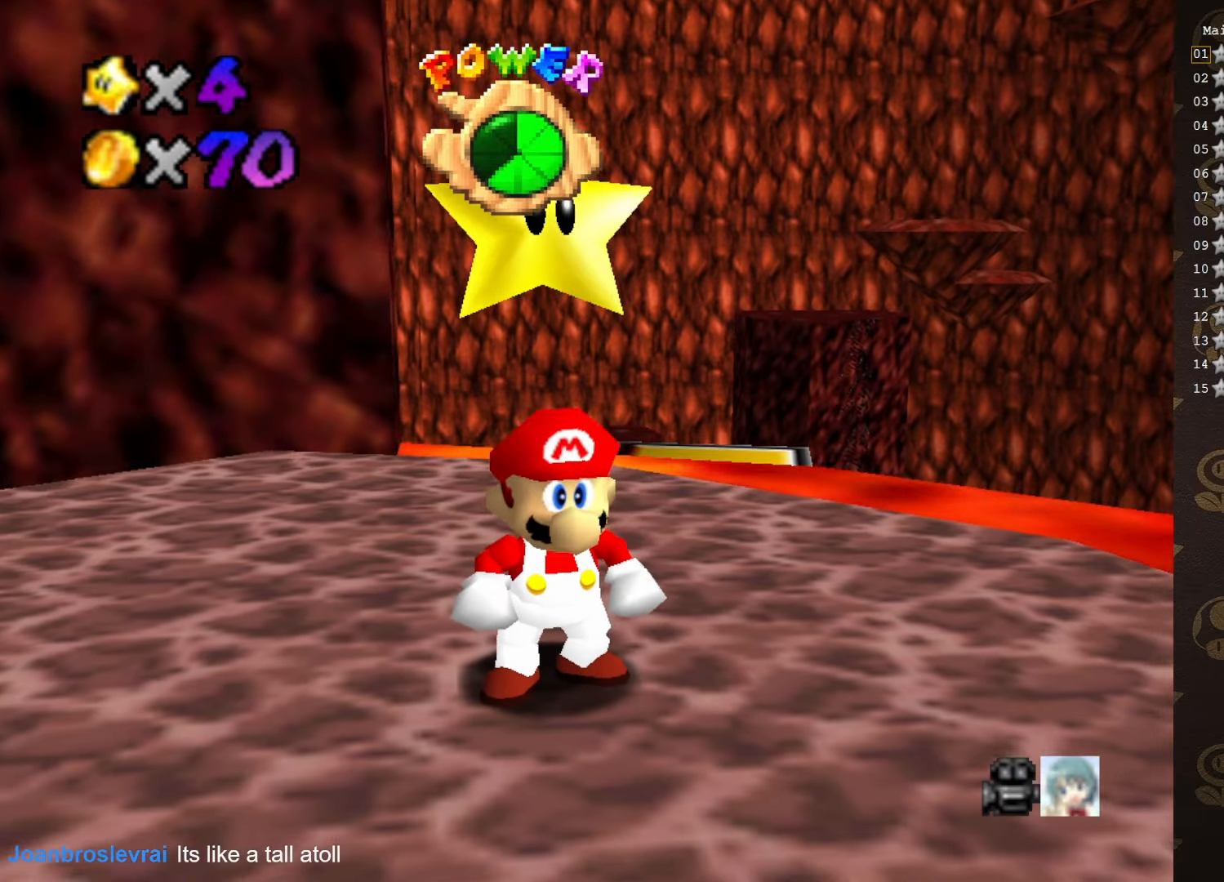
{"buttons": [], "left_stick": "center", "events": []}
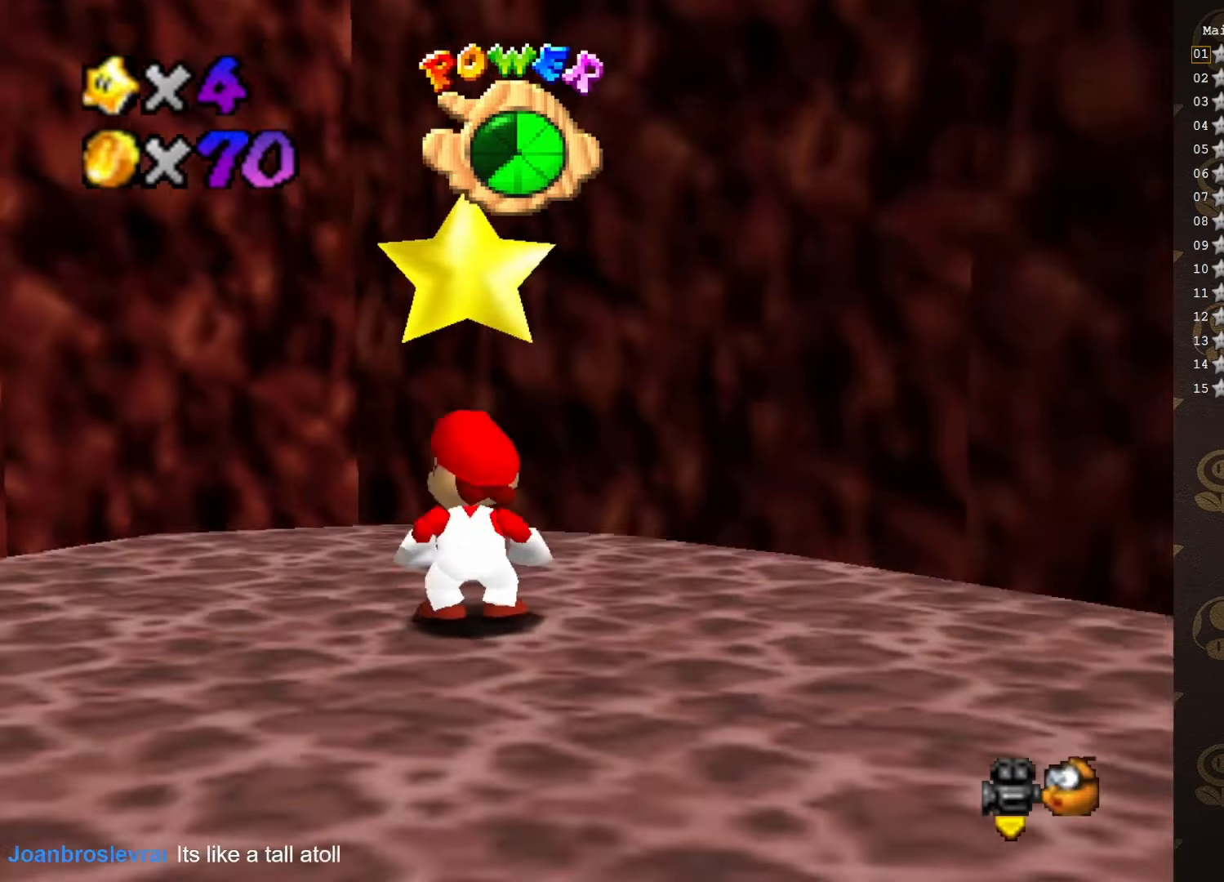
{"buttons": ["C_RIGHT"], "left_stick": "center", "events": [[66, "C_RIGHT", "down"], [233, "C_RIGHT", "up"], [300, "C_RIGHT", "down"]]}
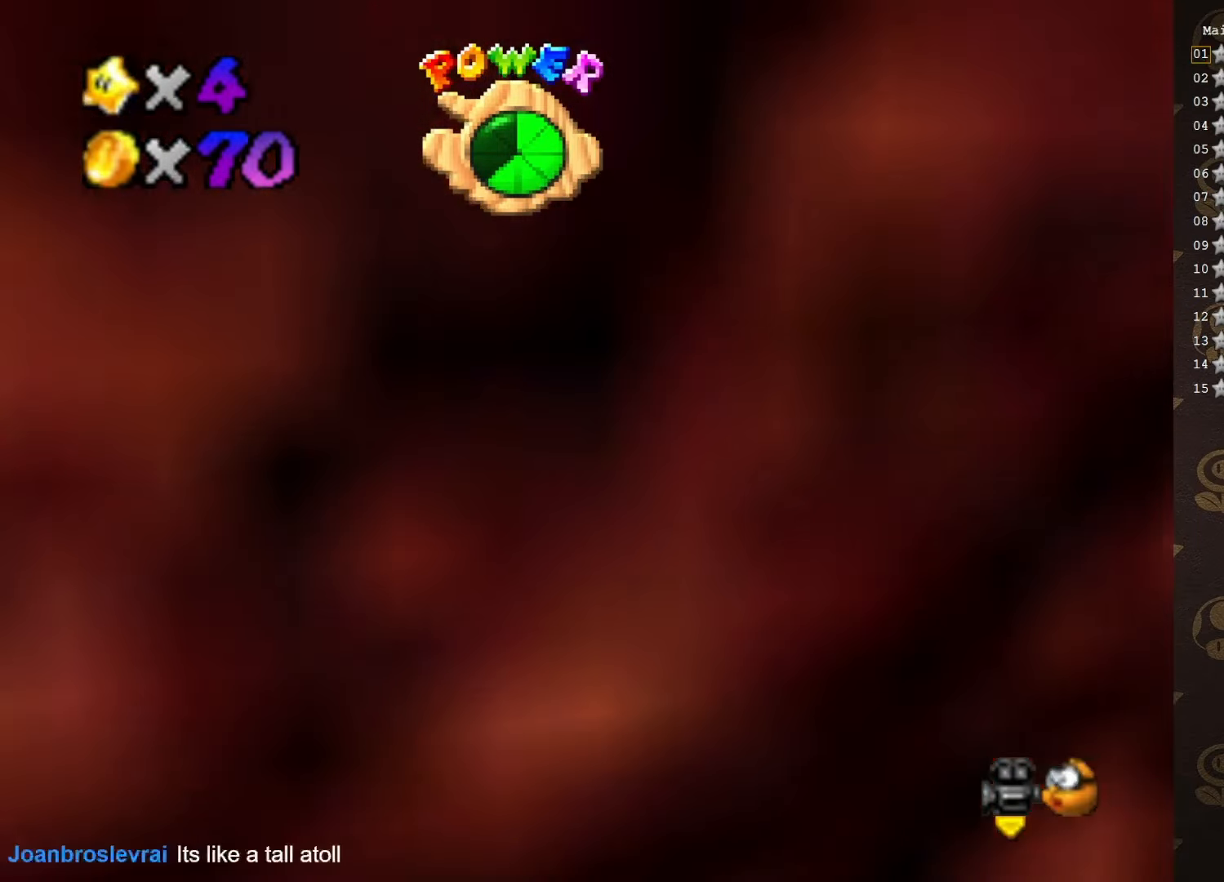
{"buttons": [], "left_stick": "center", "events": [[16, "C_RIGHT", "up"], [150, "C_DOWN", "down"], [166, "C_DOWN", "up"], [266, "C_RIGHT", "down"], [333, "C_RIGHT", "up"], [400, "C_RIGHT", "down"], [483, "C_RIGHT", "up"]]}
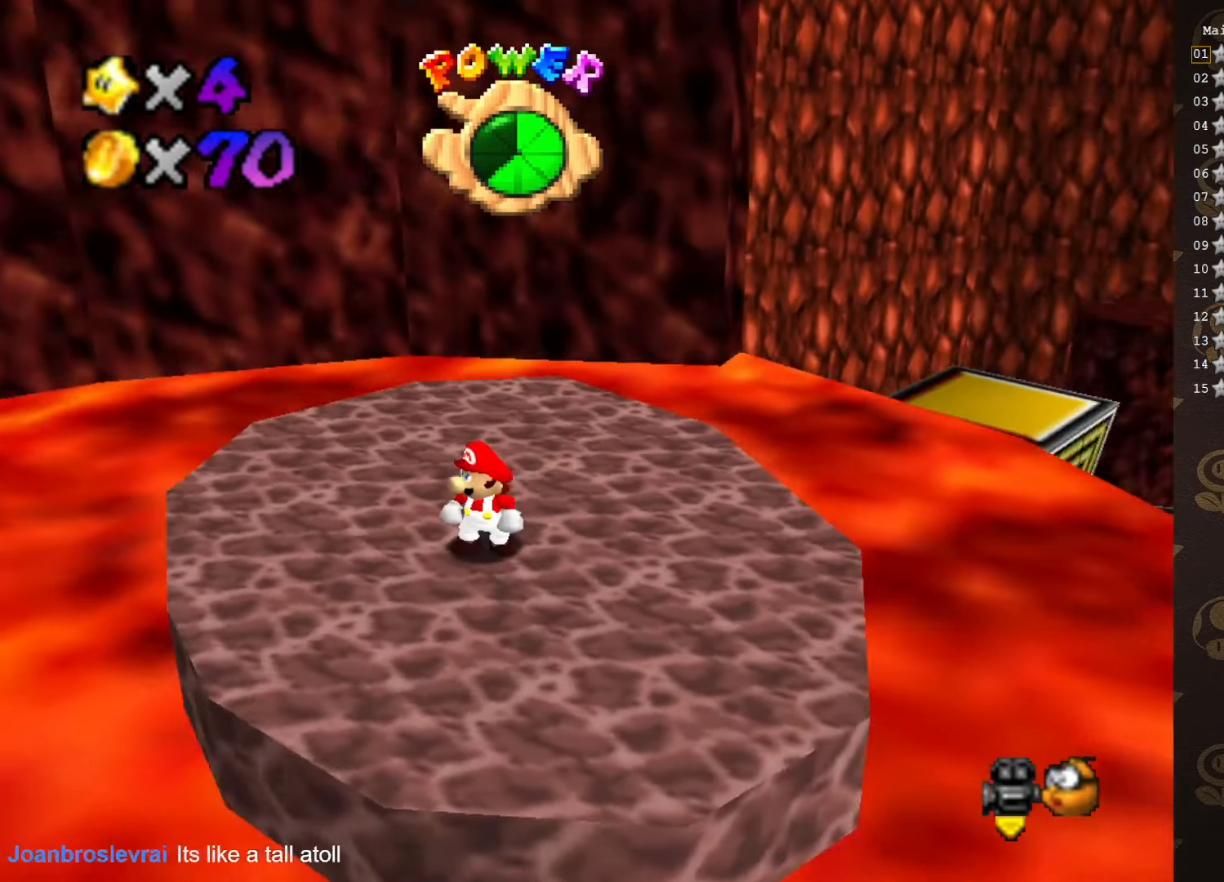
{"buttons": [], "left_stick": "up-right", "events": [[150, "left_stick", "right"], [300, "left_stick", "up-right"]]}
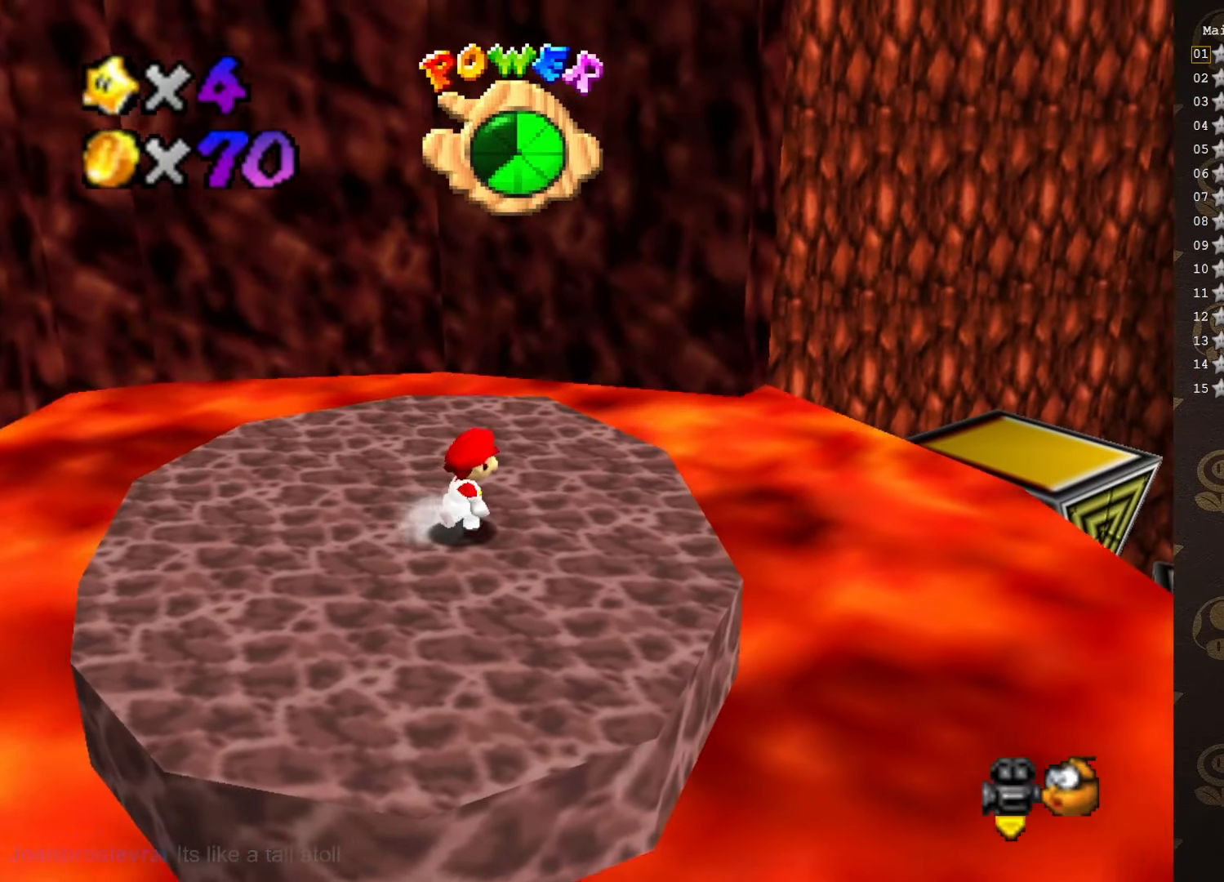
{"buttons": ["C_LEFT"], "left_stick": "right", "events": [[150, "left_stick", "right"], [266, "A", "down"], [400, "A", "up"], [483, "C_LEFT", "down"]]}
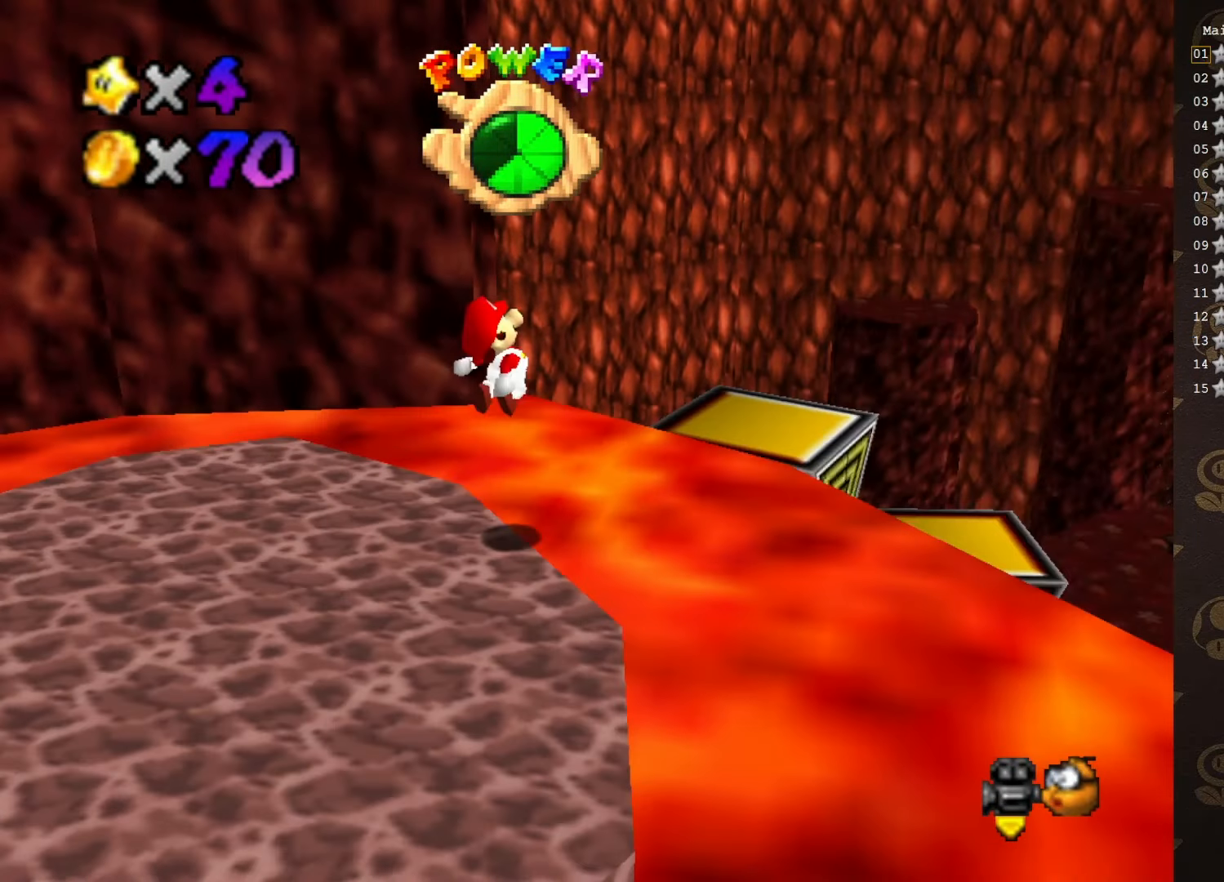
{"buttons": [], "left_stick": "up-left", "events": [[83, "left_stick", "up"], [116, "C_LEFT", "up"], [150, "left_stick", "up-left"]]}
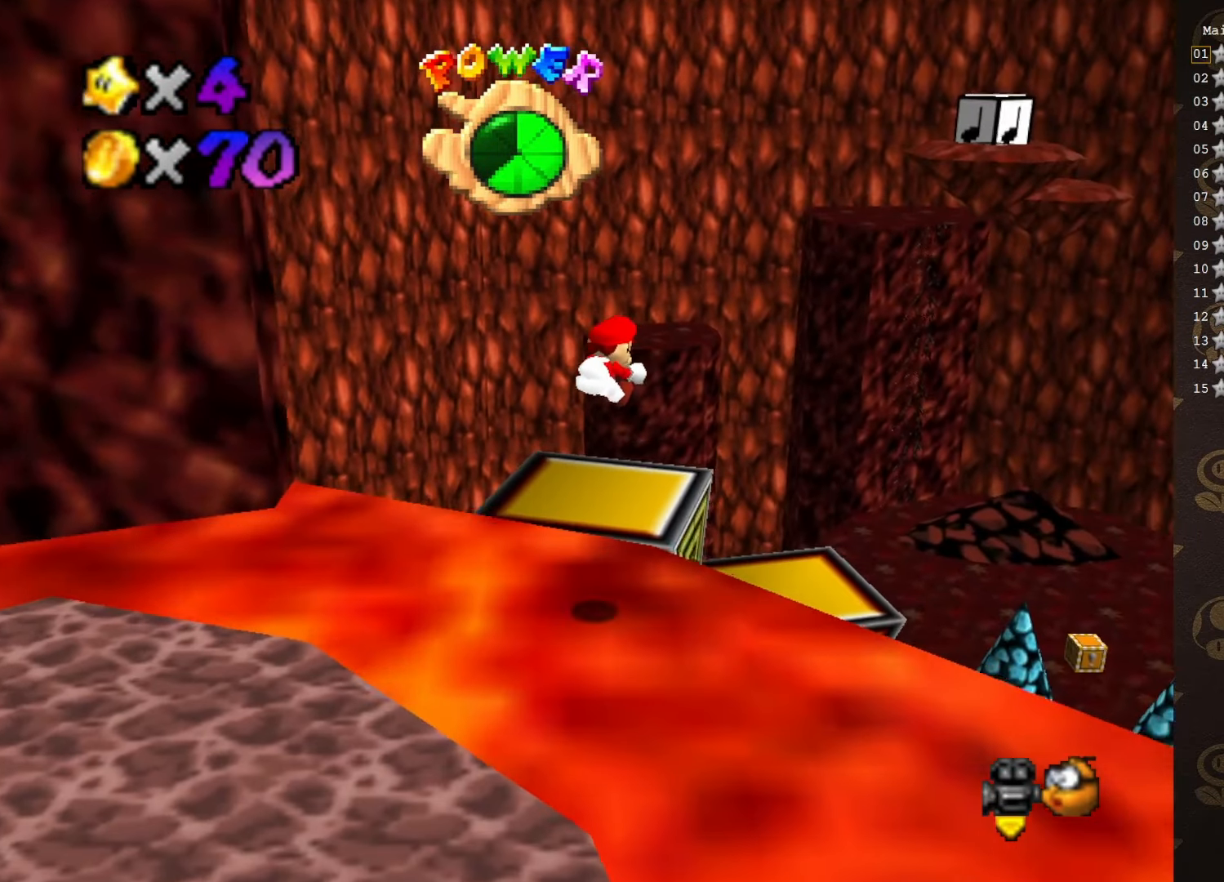
{"buttons": [], "left_stick": "up", "events": [[416, "A", "down"], [416, "left_stick", "up"], [466, "A", "up"]]}
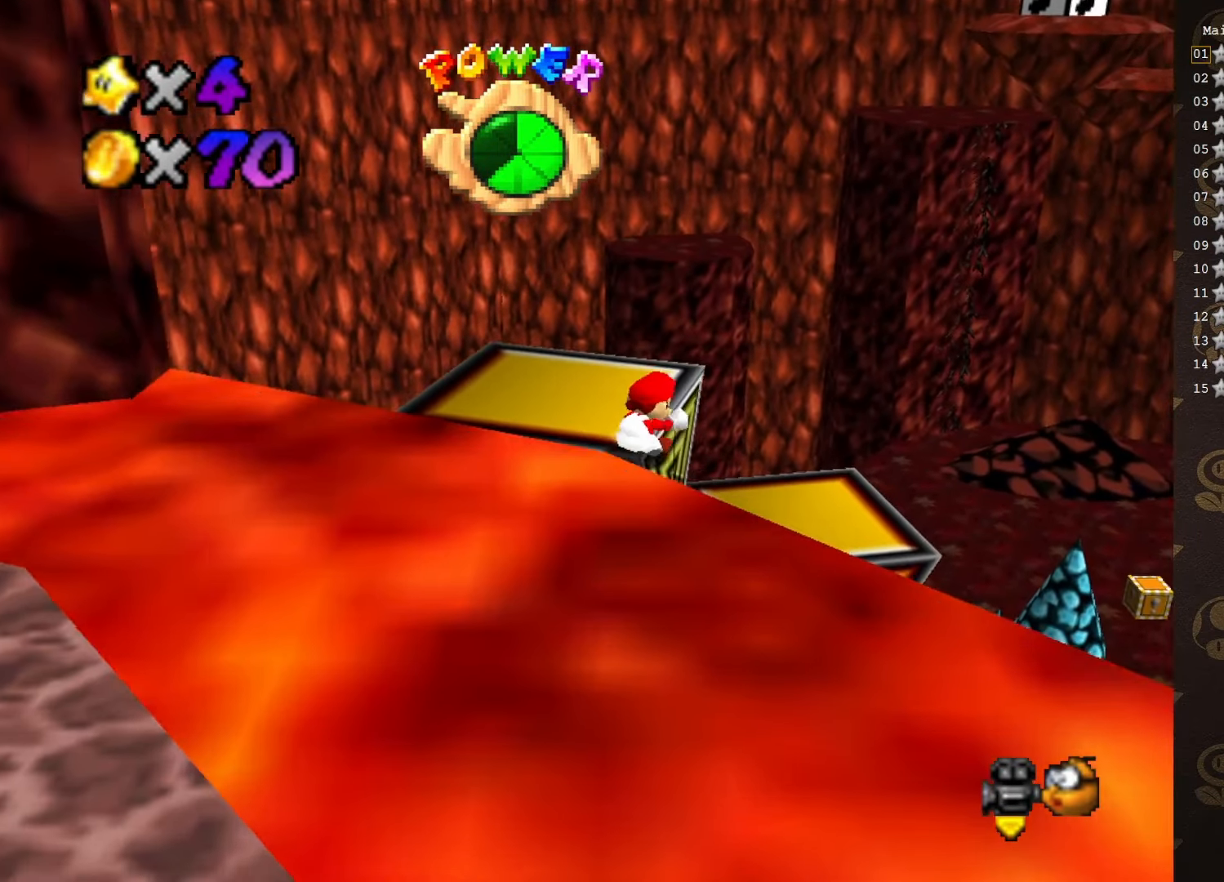
{"buttons": [], "left_stick": "up", "events": [[33, "left_stick", "up-right"], [66, "A", "down"], [166, "A", "up"], [216, "A", "down"], [283, "A", "up"], [350, "A", "down"], [483, "A", "up"], [483, "left_stick", "up"]]}
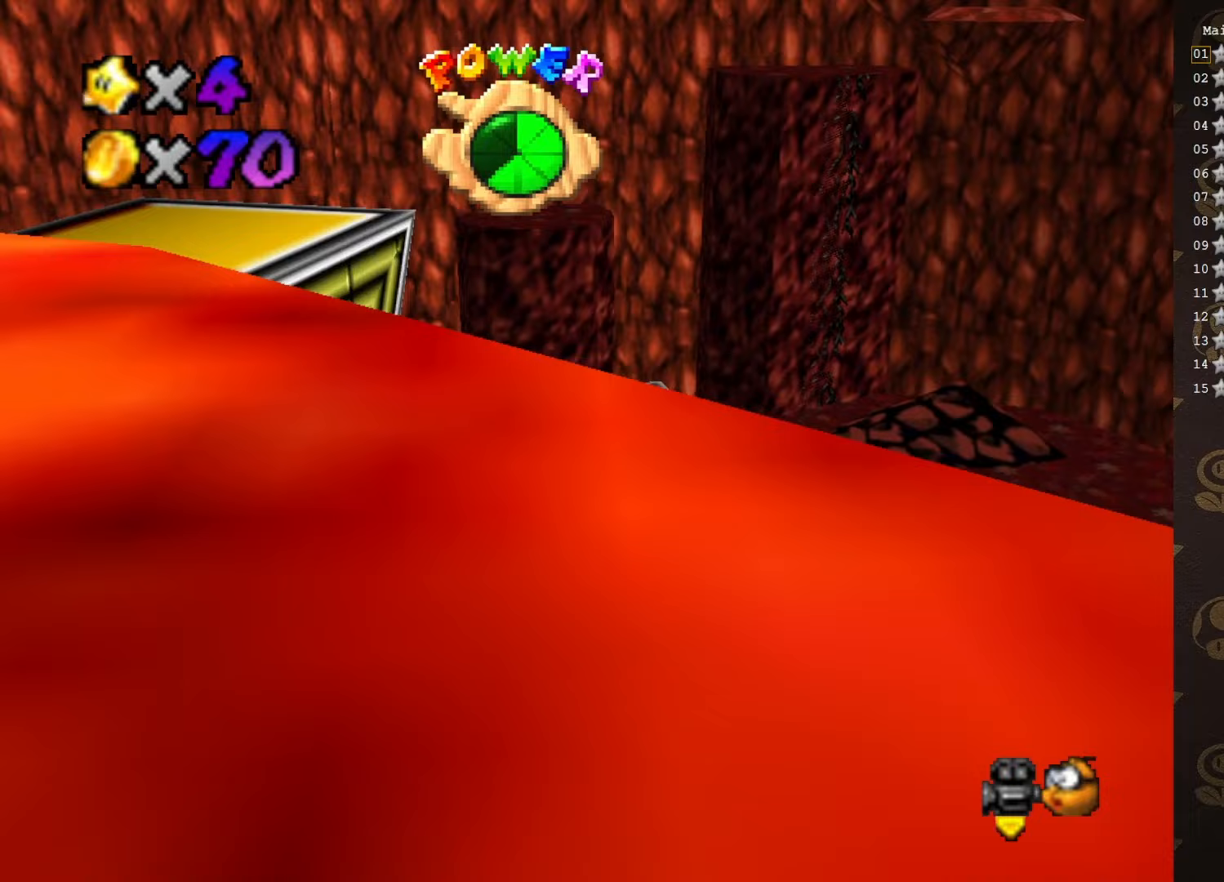
{"buttons": ["A"], "left_stick": "up-right", "events": [[100, "A", "down"], [150, "left_stick", "up-right"]]}
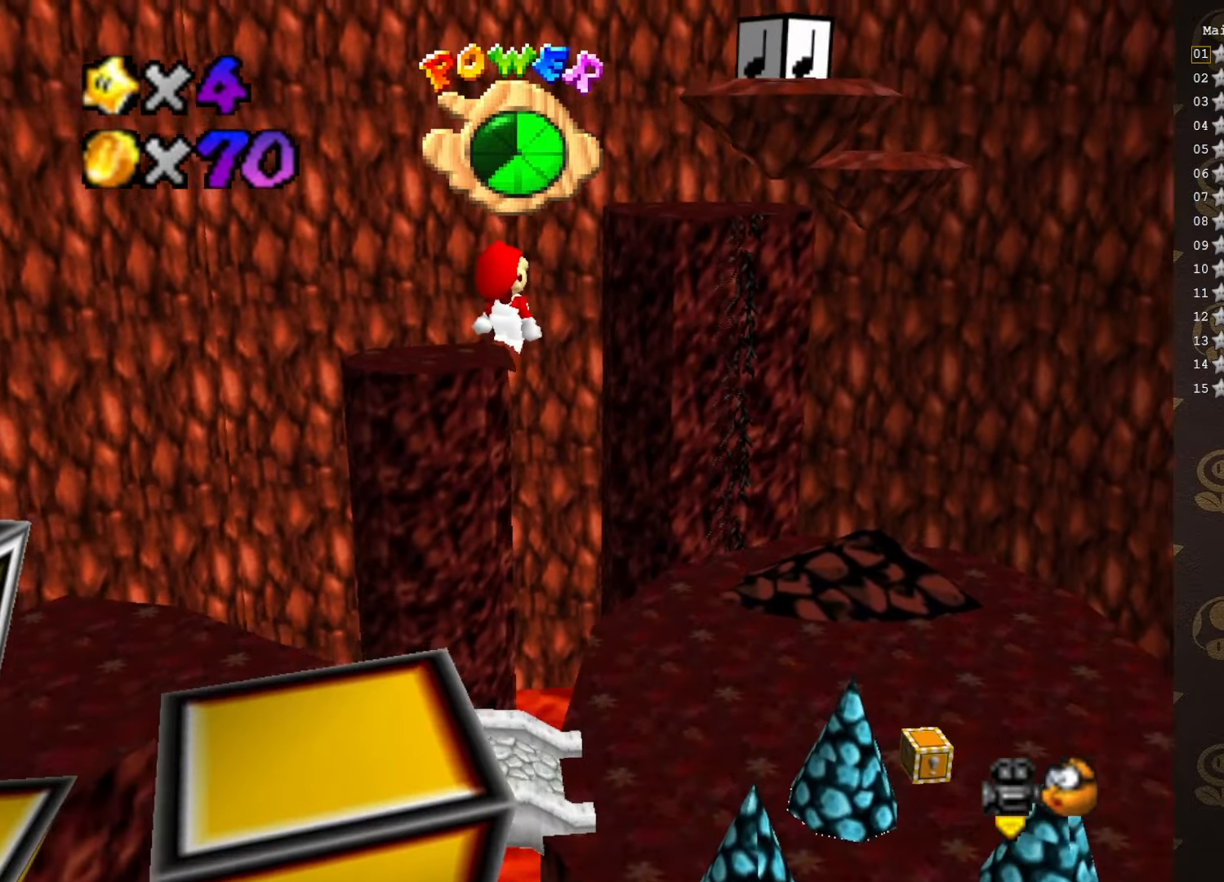
{"buttons": [], "left_stick": "up-right", "events": [[267, "A", "up"]]}
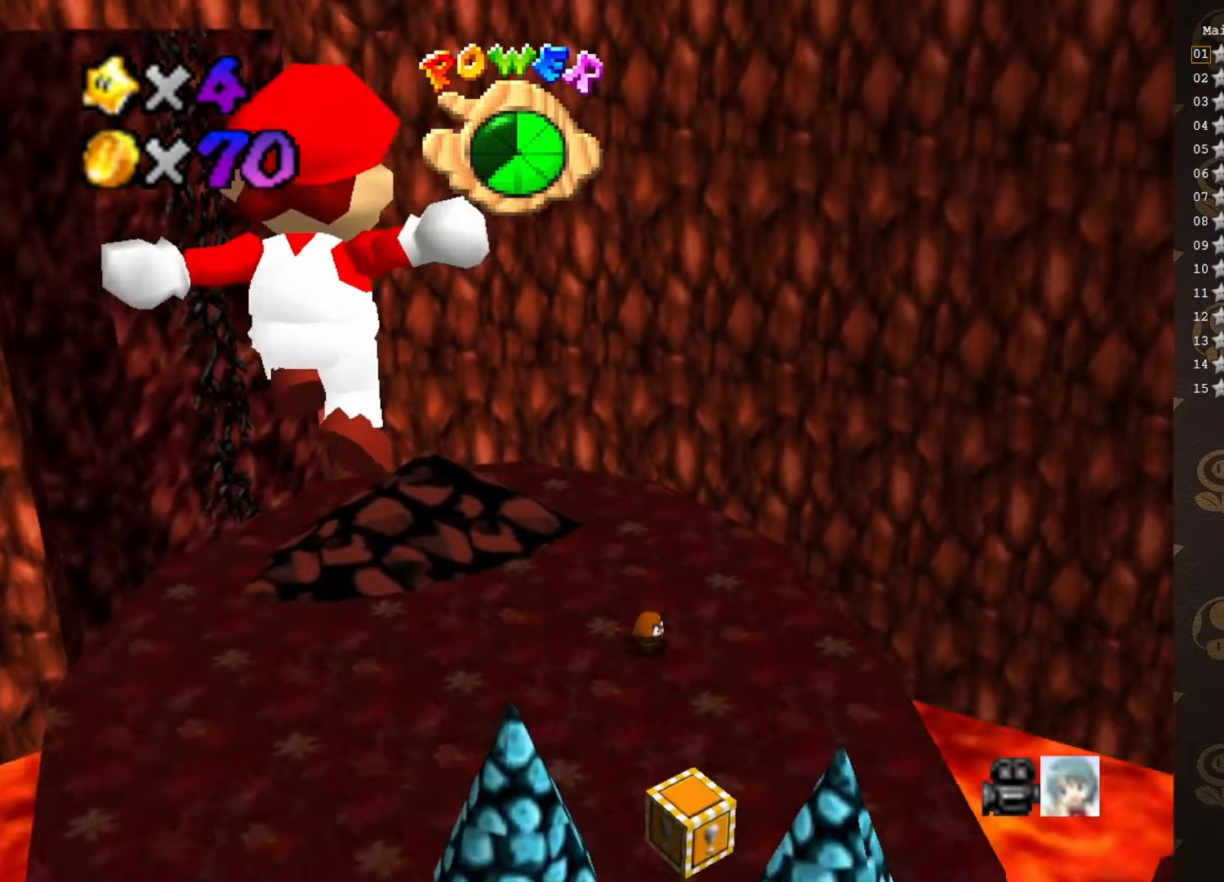
{"buttons": [], "left_stick": "center", "events": [[117, "left_stick", "center"], [167, "left_stick", "down"], [483, "left_stick", "center"]]}
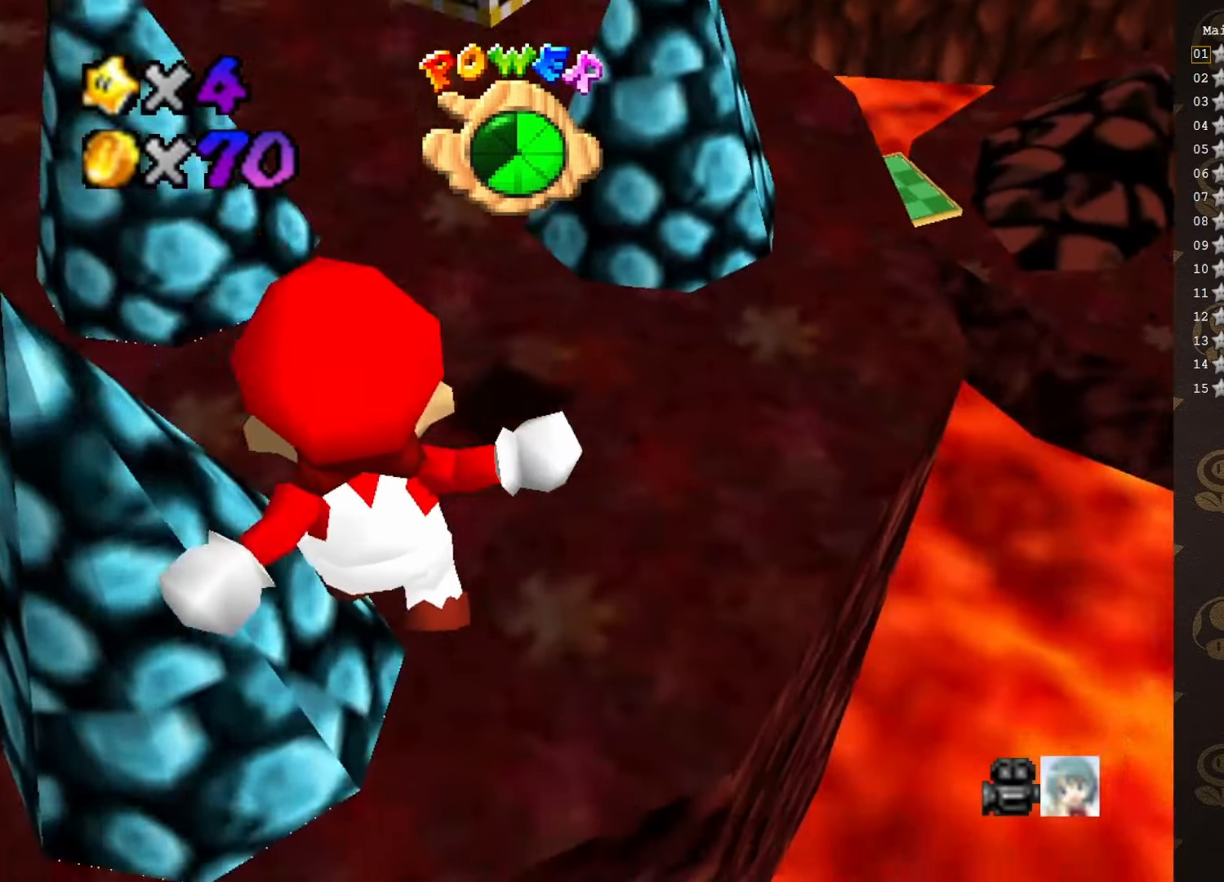
{"buttons": [], "left_stick": "up", "events": [[117, "B", "down"], [150, "left_stick", "up"], [267, "B", "up"]]}
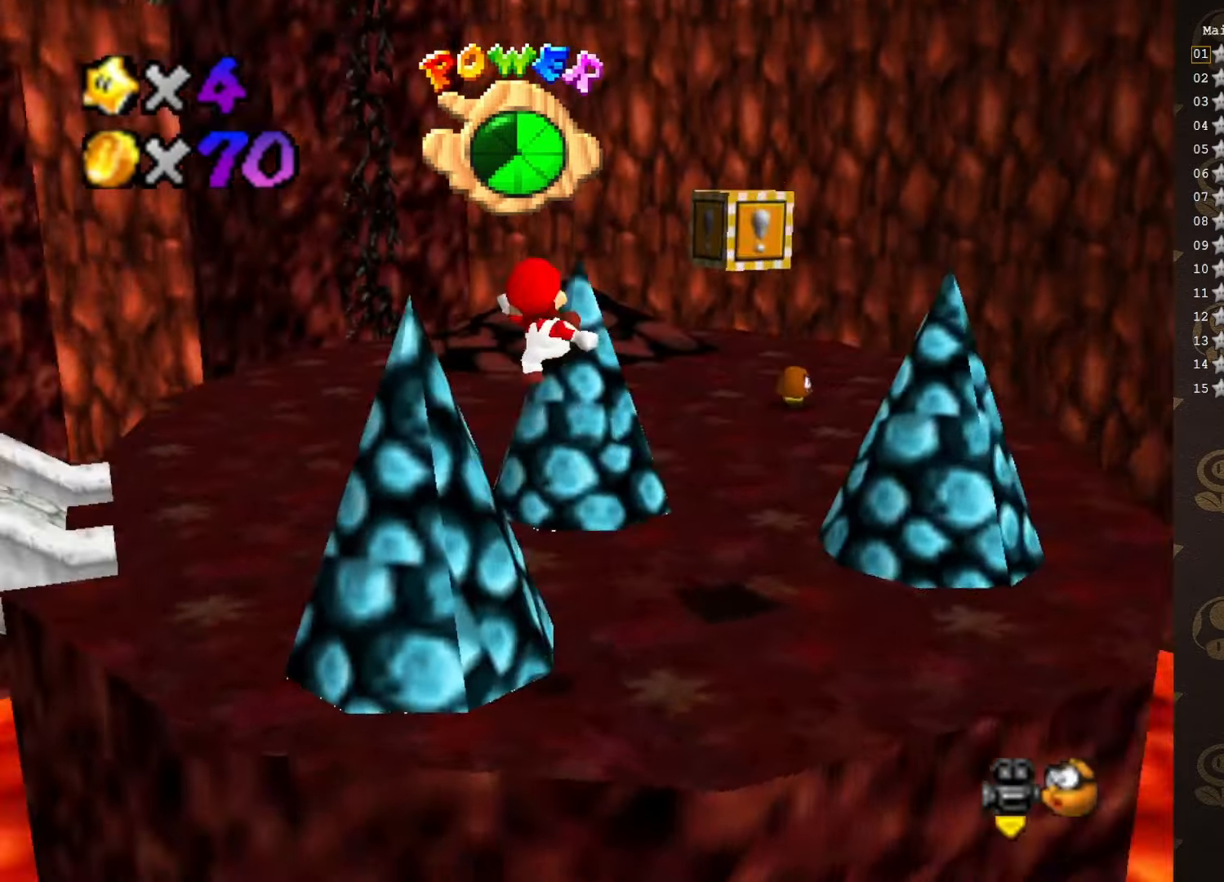
{"buttons": [], "left_stick": "up", "events": [[17, "C_RIGHT", "down"], [33, "C_RIGHT", "up"], [33, "left_stick", "up-right"], [133, "C_RIGHT", "down"], [217, "C_RIGHT", "up"], [500, "left_stick", "up"]]}
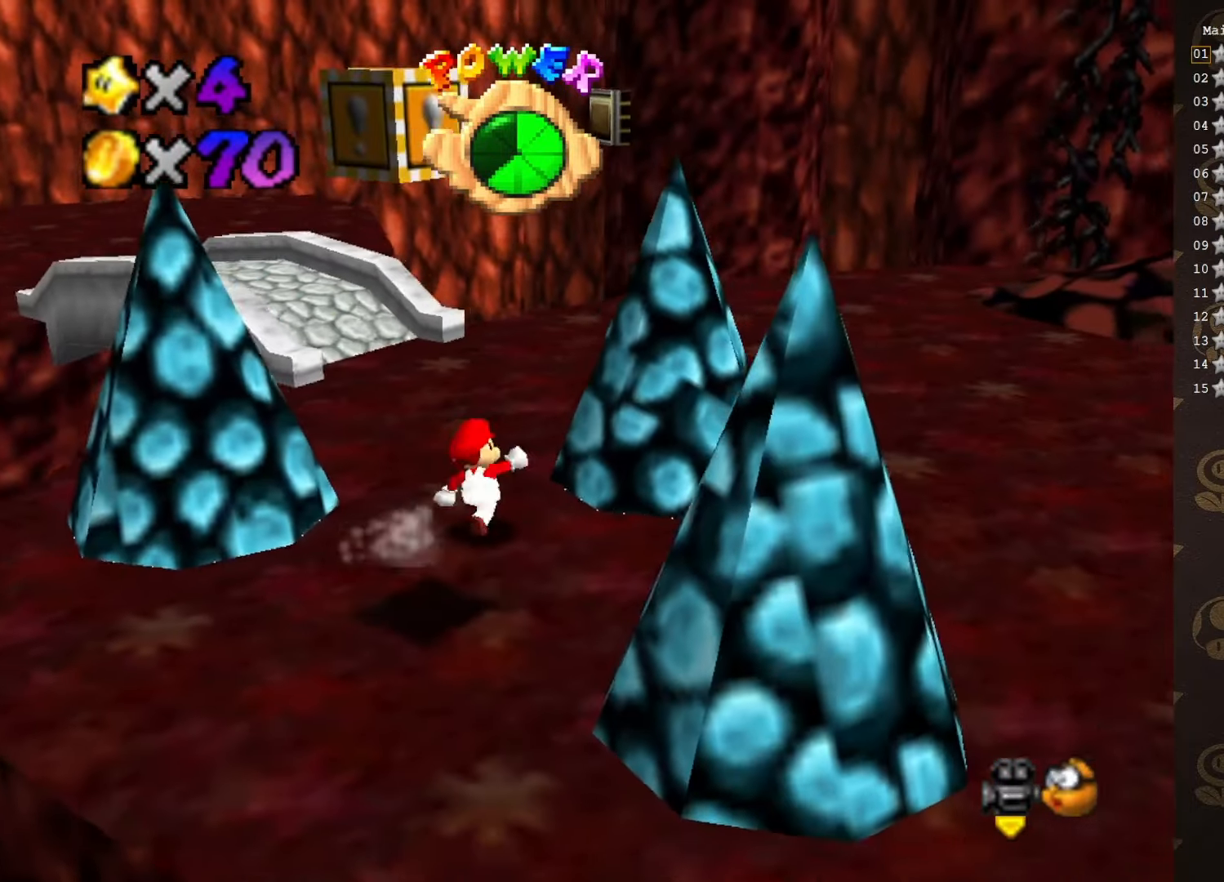
{"buttons": ["C_RIGHT"], "left_stick": "up-left", "events": [[233, "left_stick", "up-left"], [267, "A", "down"], [383, "A", "up"], [467, "C_RIGHT", "down"]]}
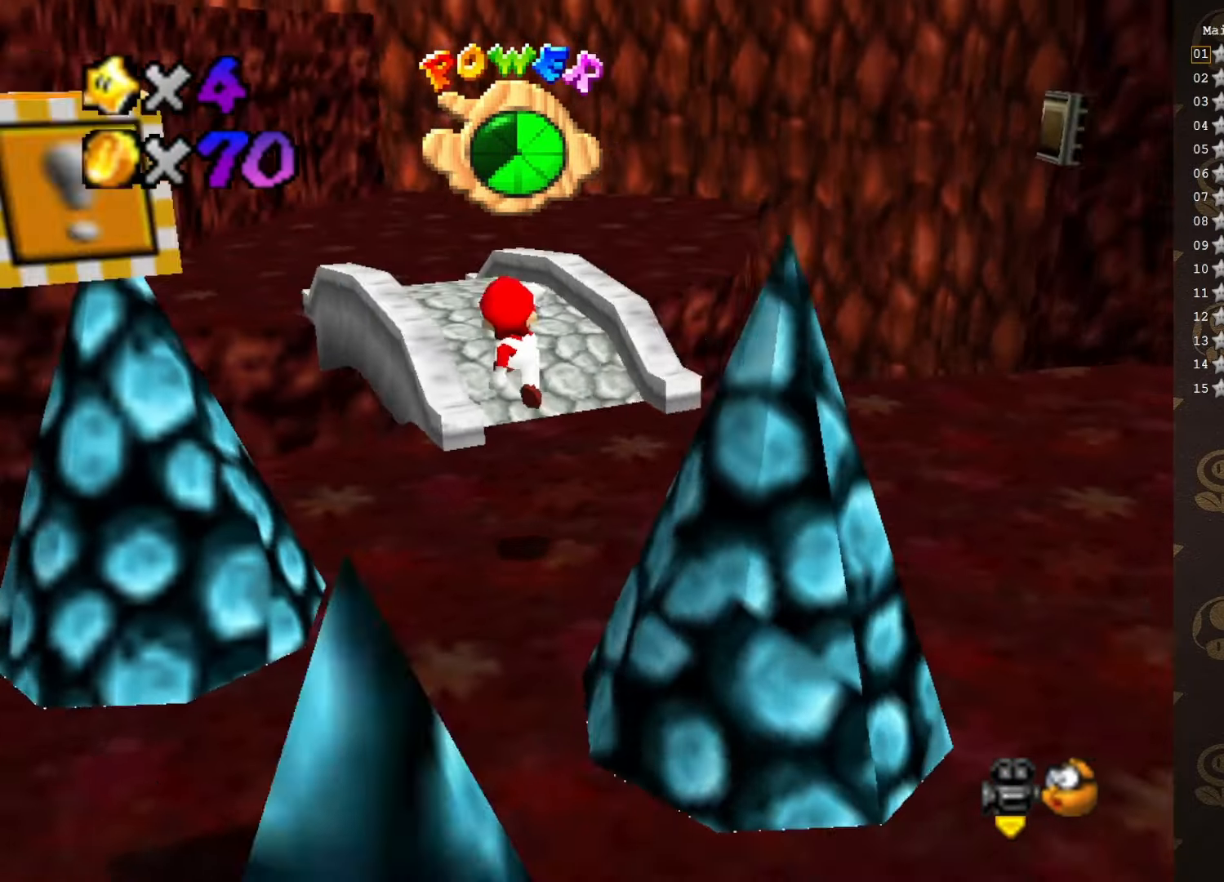
{"buttons": [], "left_stick": "up", "events": [[67, "C_RIGHT", "up"], [167, "left_stick", "up"]]}
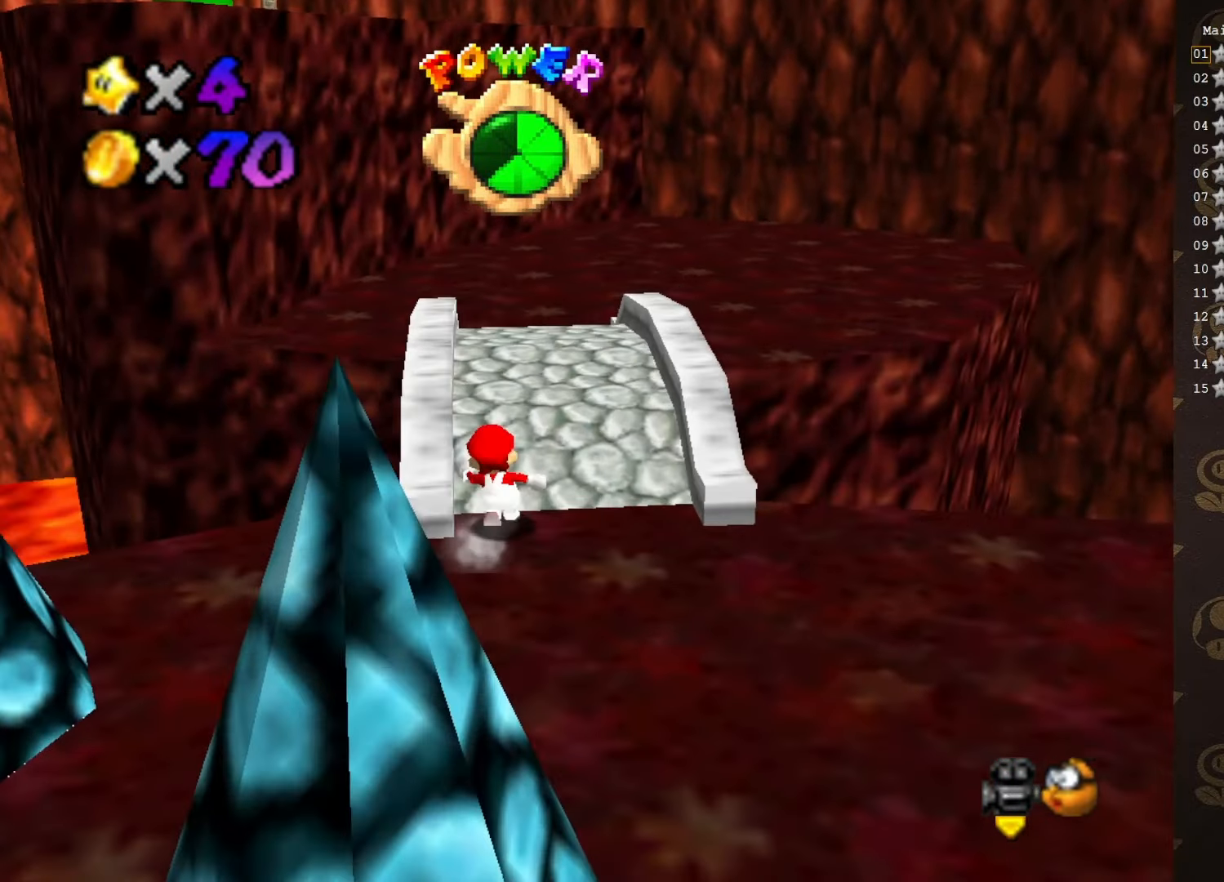
{"buttons": ["B"], "left_stick": "up", "events": [[67, "A", "down"], [167, "A", "up"], [217, "B", "down"]]}
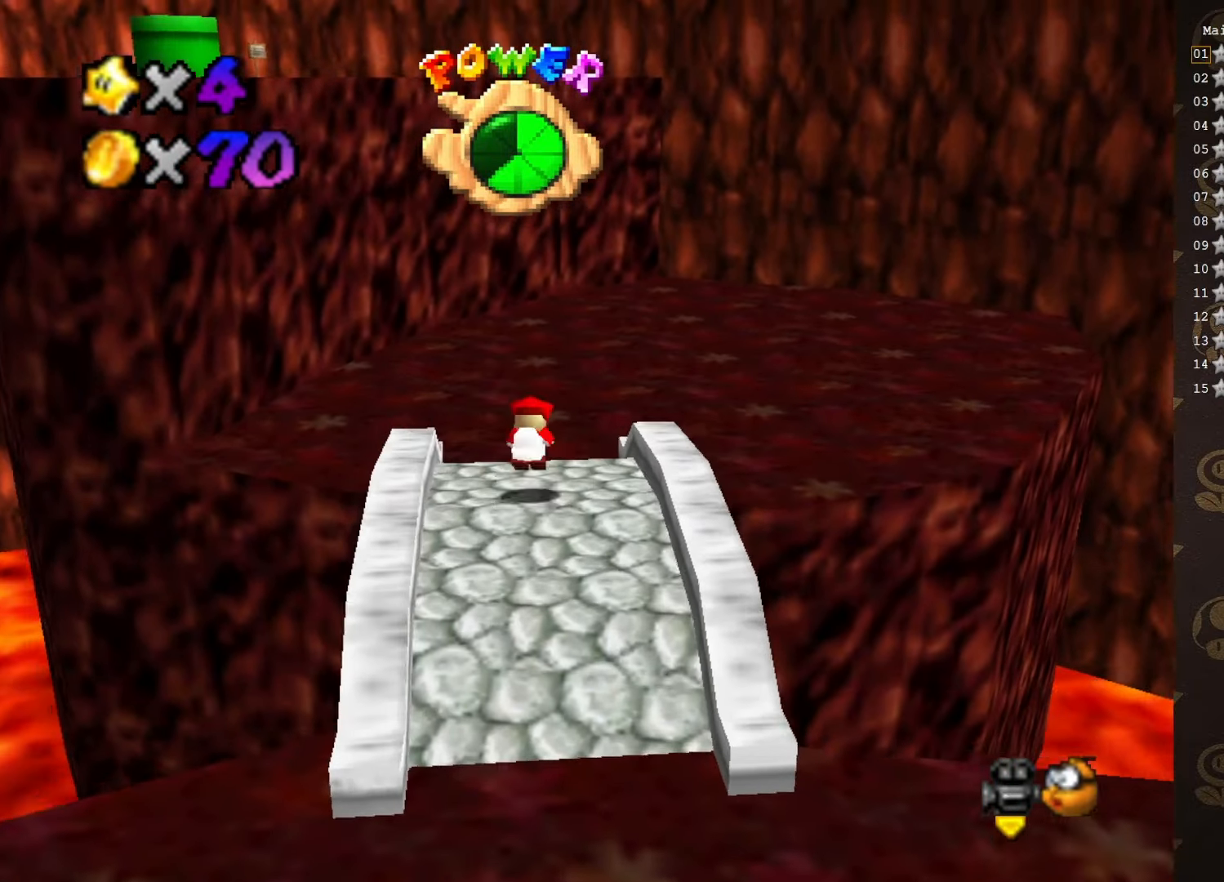
{"buttons": ["A"], "left_stick": "up-right", "events": [[17, "A", "down"], [17, "B", "up"], [267, "left_stick", "up-right"]]}
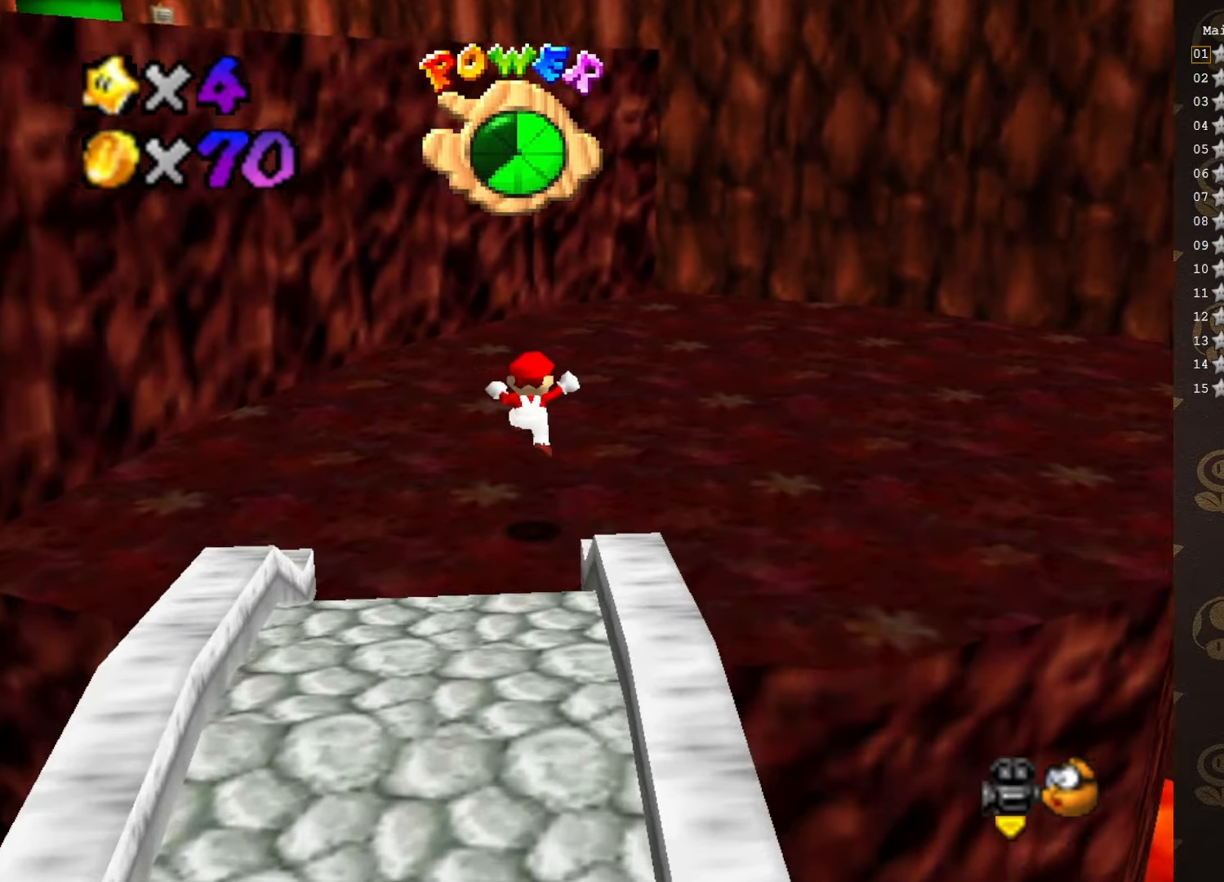
{"buttons": [], "left_stick": "up", "events": [[217, "B", "down"], [283, "left_stick", "up"], [333, "A", "up"], [333, "B", "up"]]}
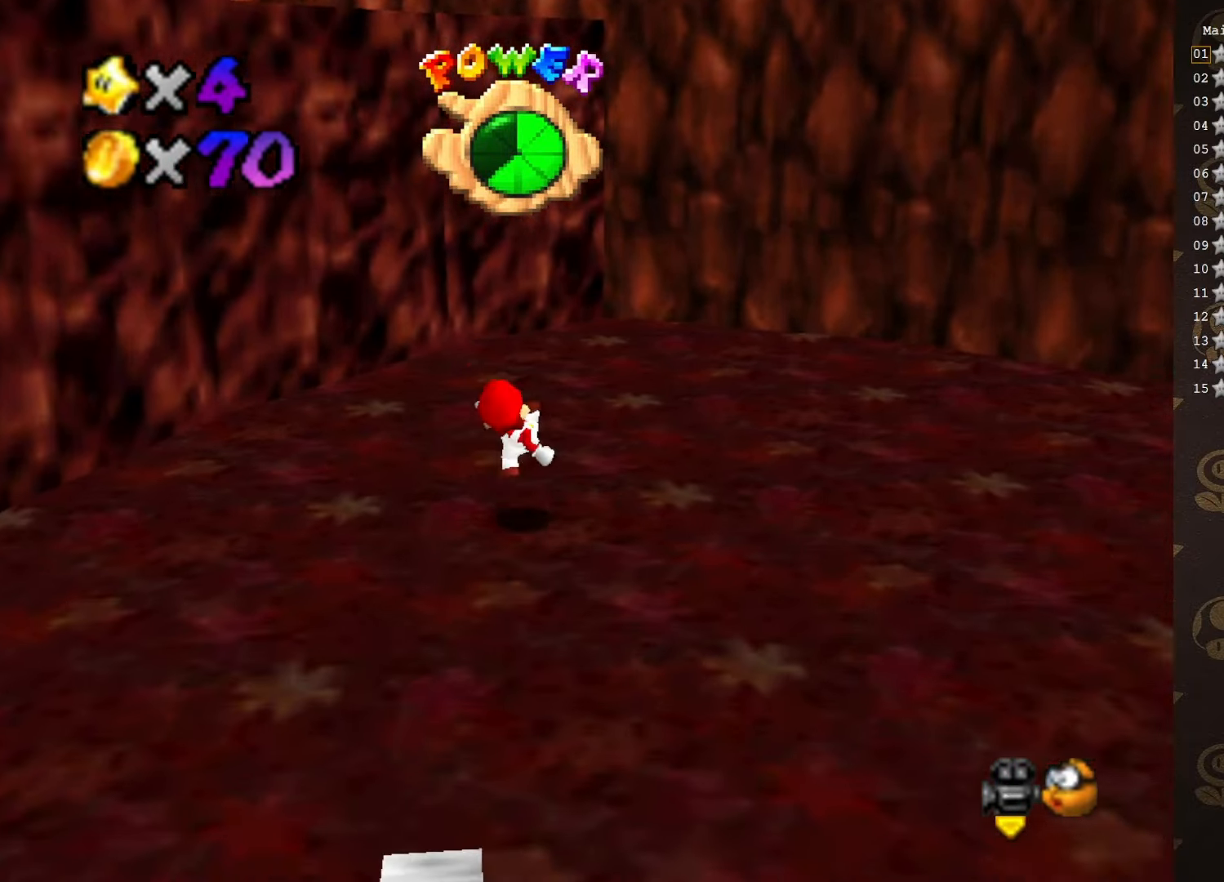
{"buttons": ["C_RIGHT"], "left_stick": "up", "events": [[200, "A", "down"], [250, "A", "up"], [416, "C_RIGHT", "down"]]}
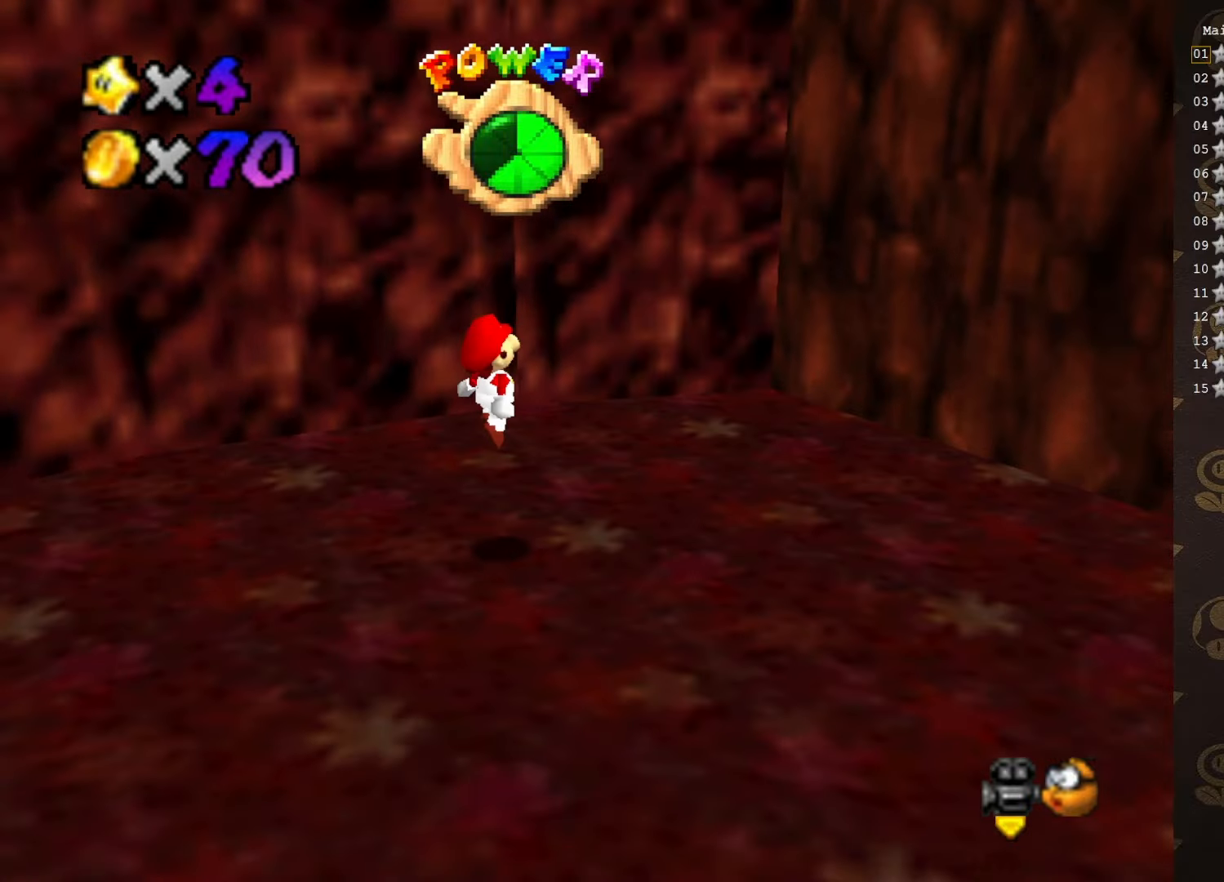
{"buttons": [], "left_stick": "up", "events": [[33, "C_RIGHT", "up"], [283, "A", "down"], [383, "A", "up"]]}
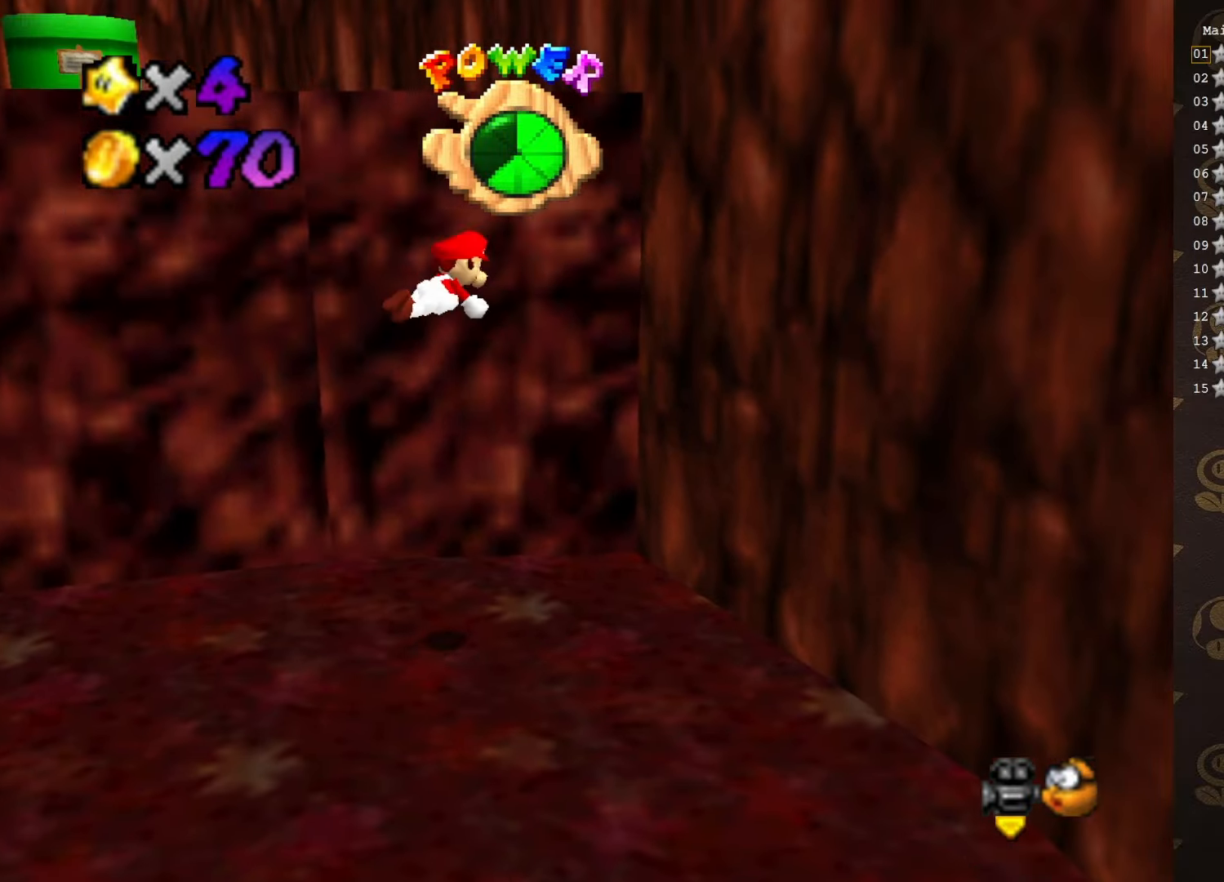
{"buttons": [], "left_stick": "up-right", "events": [[150, "left_stick", "up-right"]]}
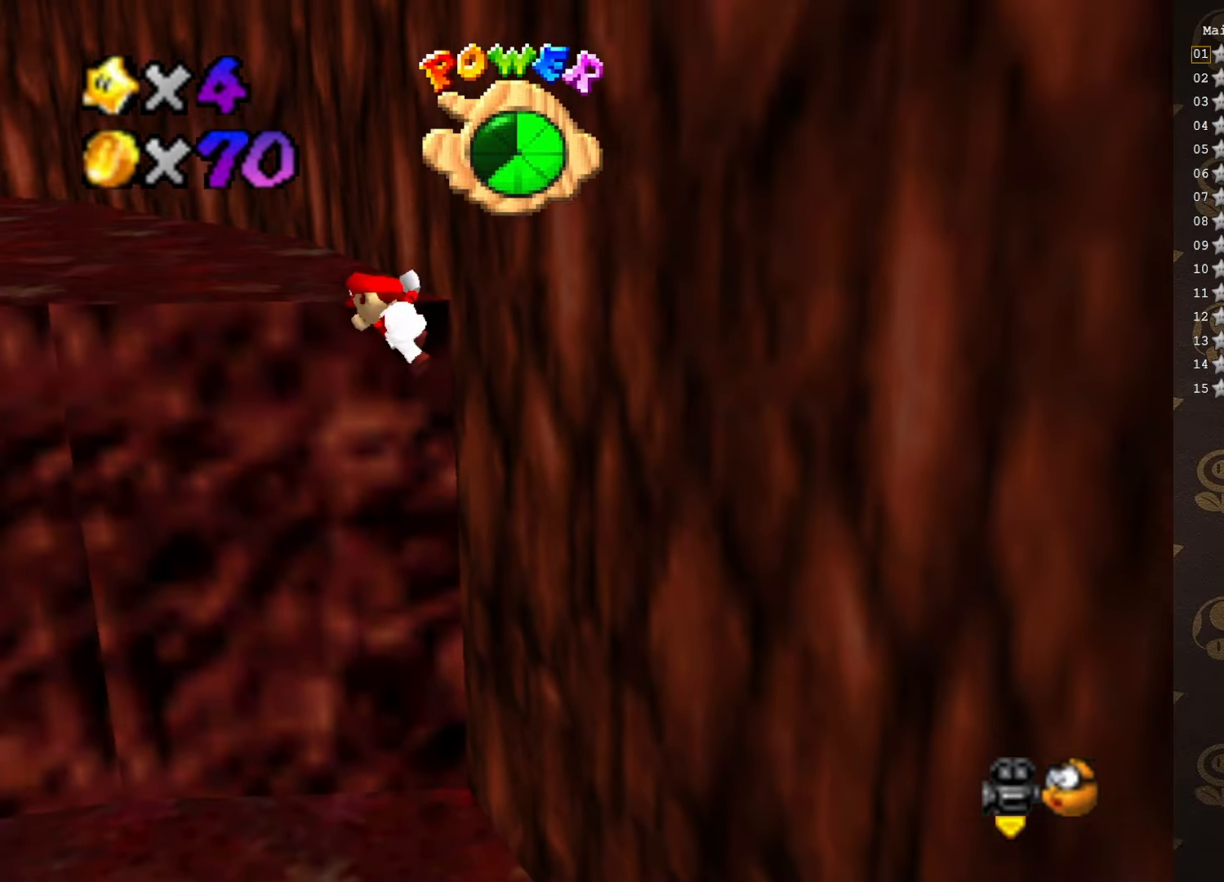
{"buttons": ["C_RIGHT"], "left_stick": "up-left", "events": [[33, "A", "down"], [66, "left_stick", "up-left"], [300, "A", "up"], [416, "C_RIGHT", "down"]]}
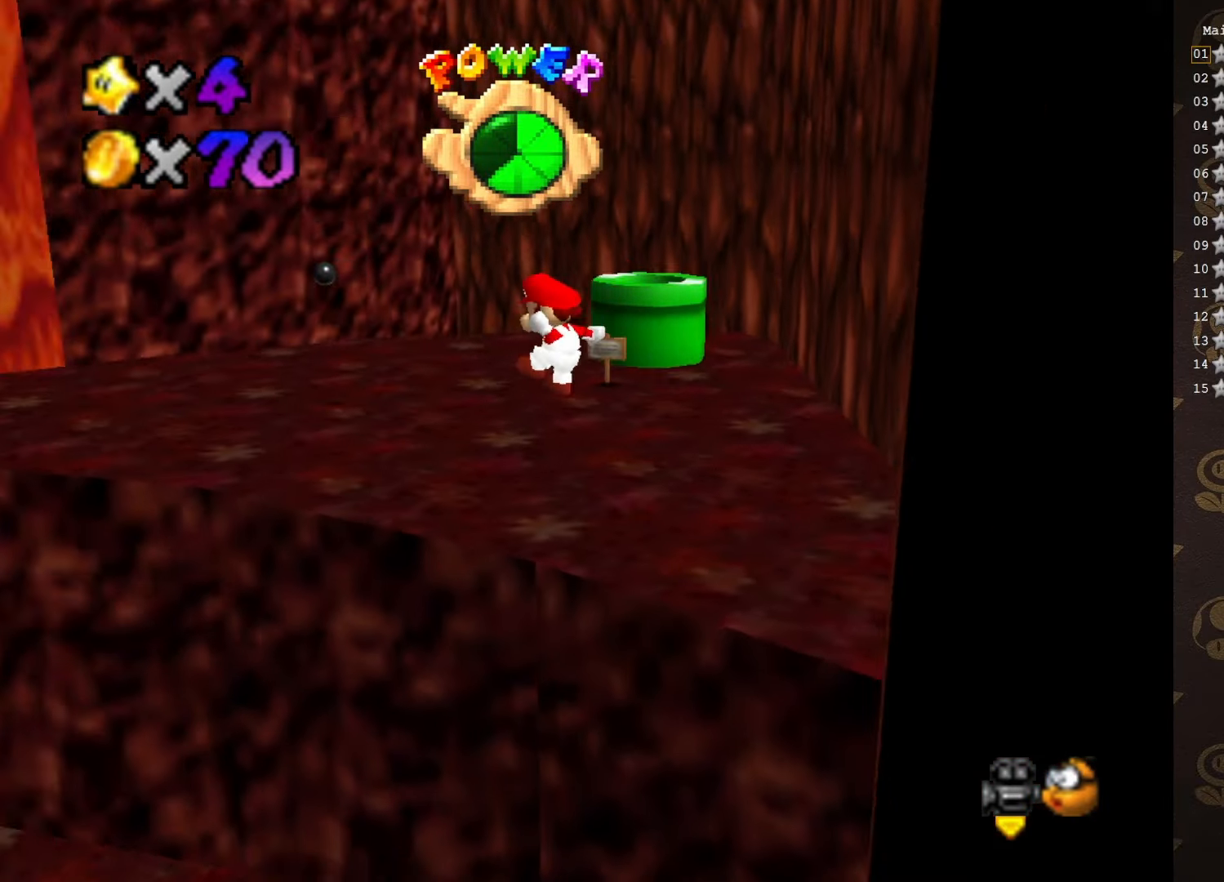
{"buttons": ["A"], "left_stick": "up", "events": [[33, "C_RIGHT", "up"], [216, "A", "down"], [266, "left_stick", "up"]]}
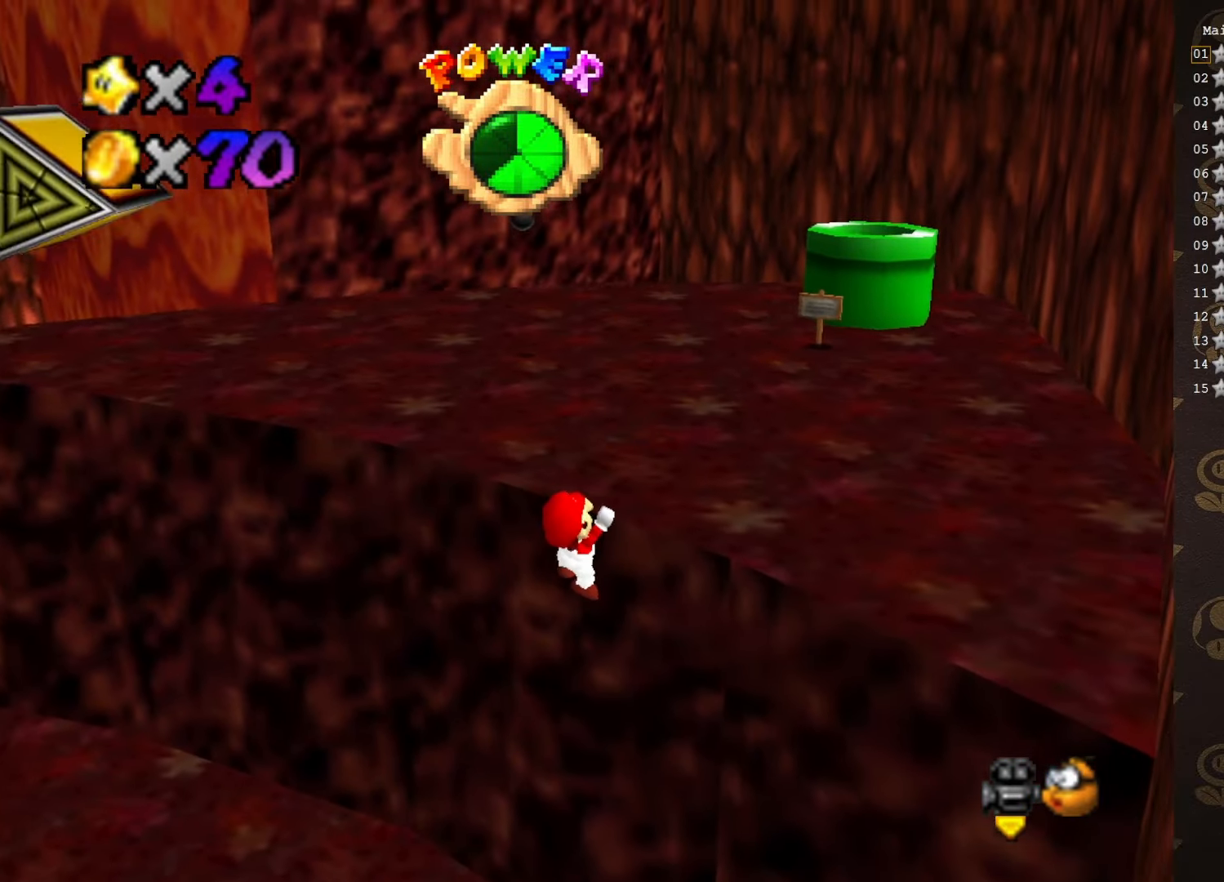
{"buttons": [], "left_stick": "center", "events": [[16, "A", "up"], [150, "A", "down"], [266, "A", "up"], [333, "left_stick", "center"], [400, "C_LEFT", "down"], [433, "C_LEFT", "up"]]}
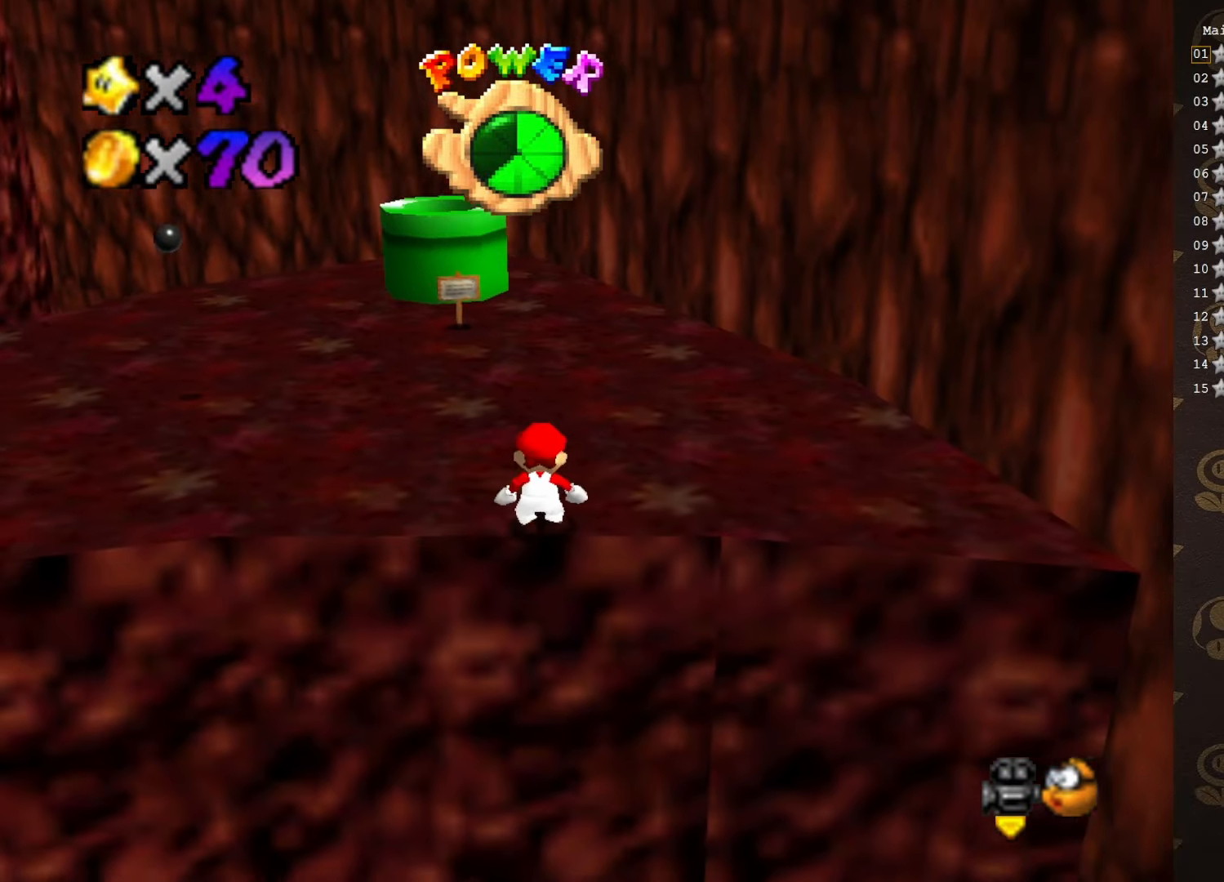
{"buttons": ["A"], "left_stick": "up-left", "events": [[283, "B", "down"], [383, "left_stick", "up-left"], [416, "A", "down"], [433, "B", "up"]]}
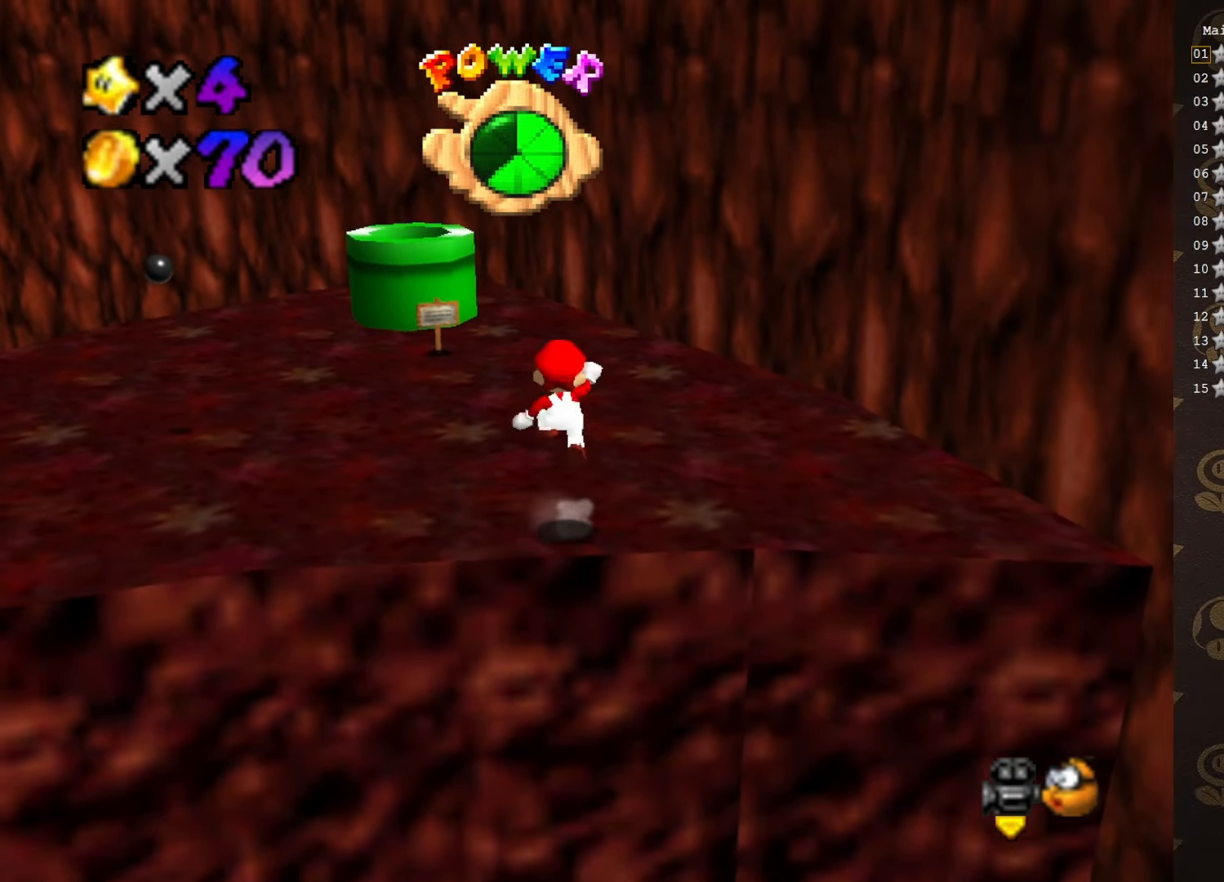
{"buttons": ["C_LEFT"], "left_stick": "up-left", "events": [[233, "A", "up"], [266, "A", "down"], [350, "A", "up"], [466, "C_LEFT", "down"]]}